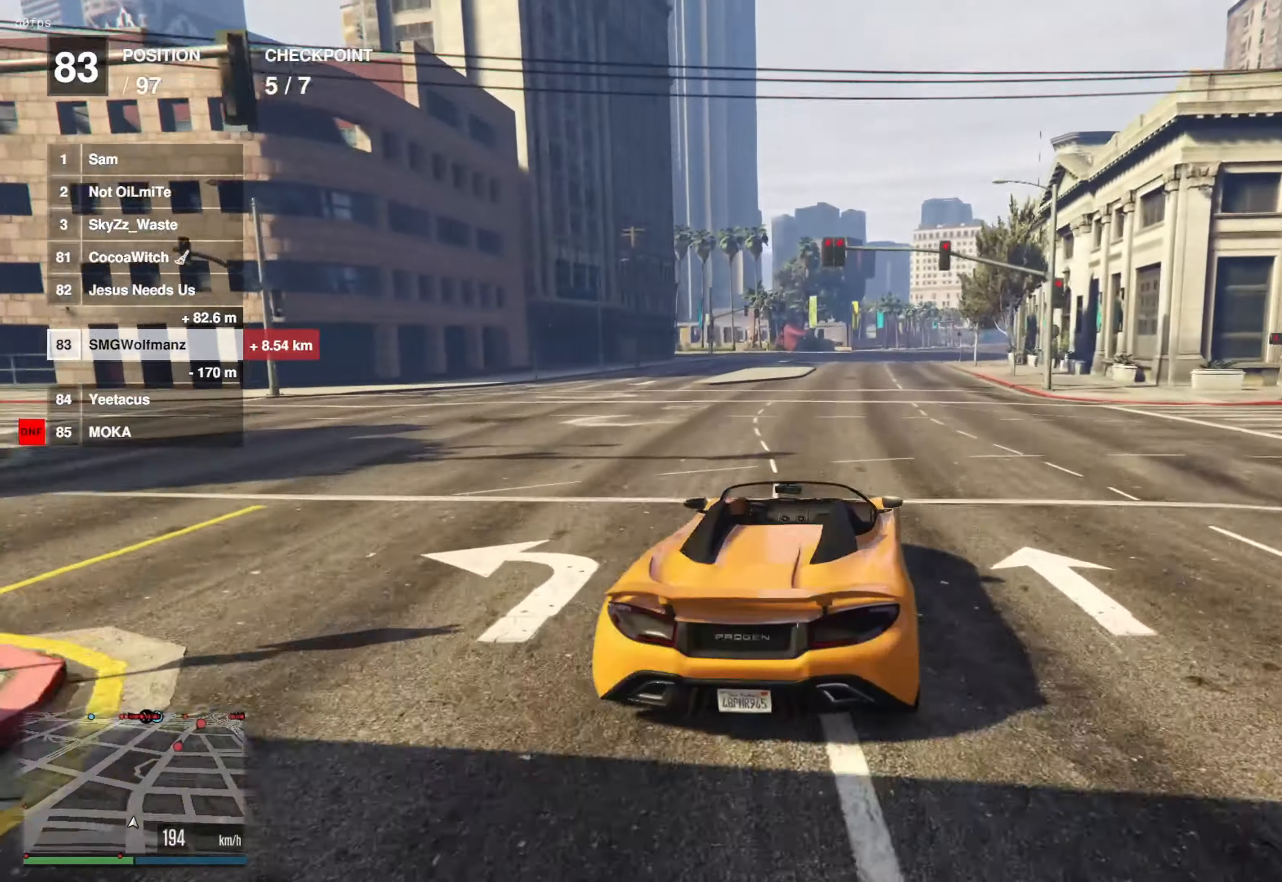
Gameplay with a controller (PlayStation layout); each line is a JSON object with the inputs held at the frame after it. "events" lists button and stick changes between this image and that frame as [ms after this image, input, new state], when the widget could be followed in between.
{"buttons": ["R2"], "left_stick": "center", "right_stick": "center", "events": [[167, "left_stick", "right"], [267, "left_stick", "center"]]}
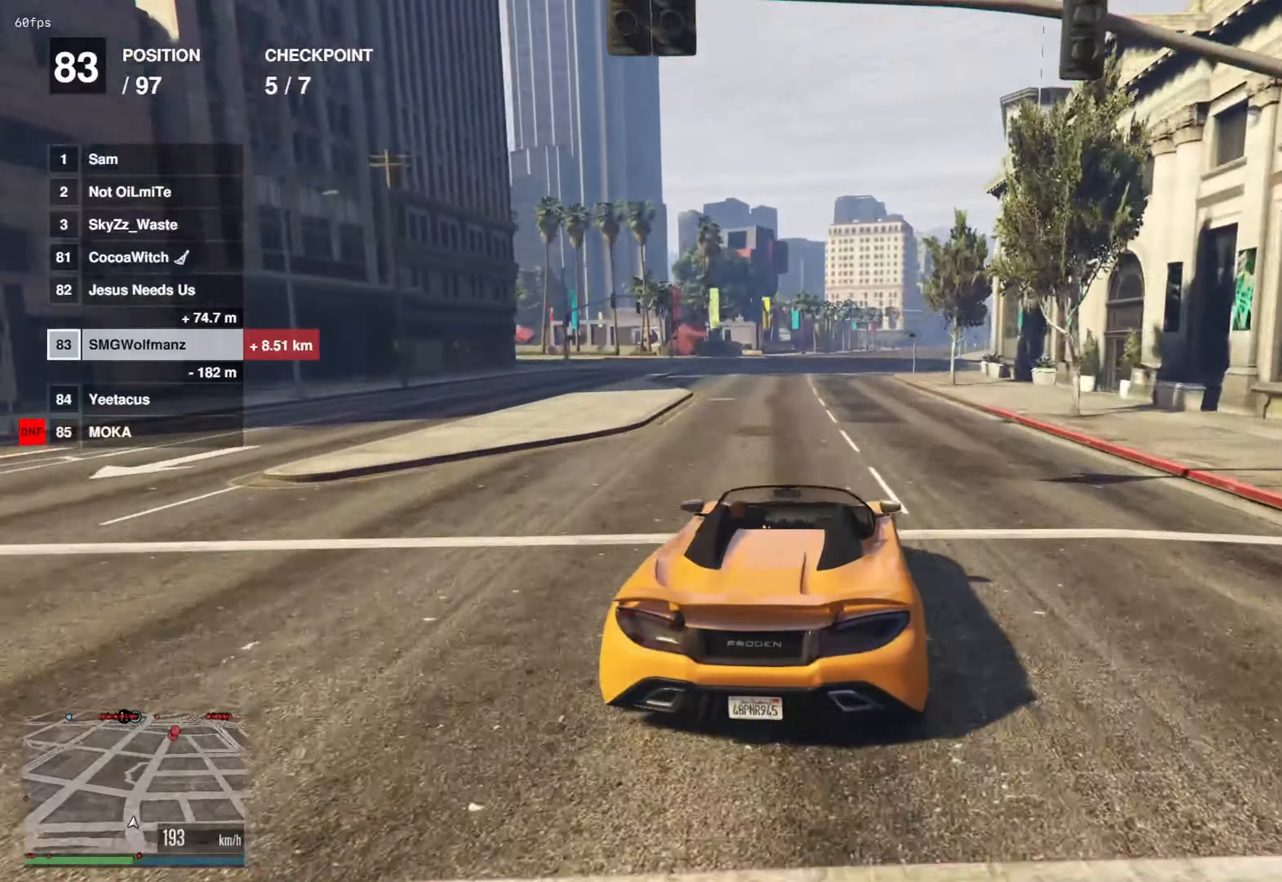
{"buttons": ["R2"], "left_stick": "right", "right_stick": "center", "events": [[67, "left_stick", "right"], [184, "left_stick", "center"], [401, "left_stick", "right"]]}
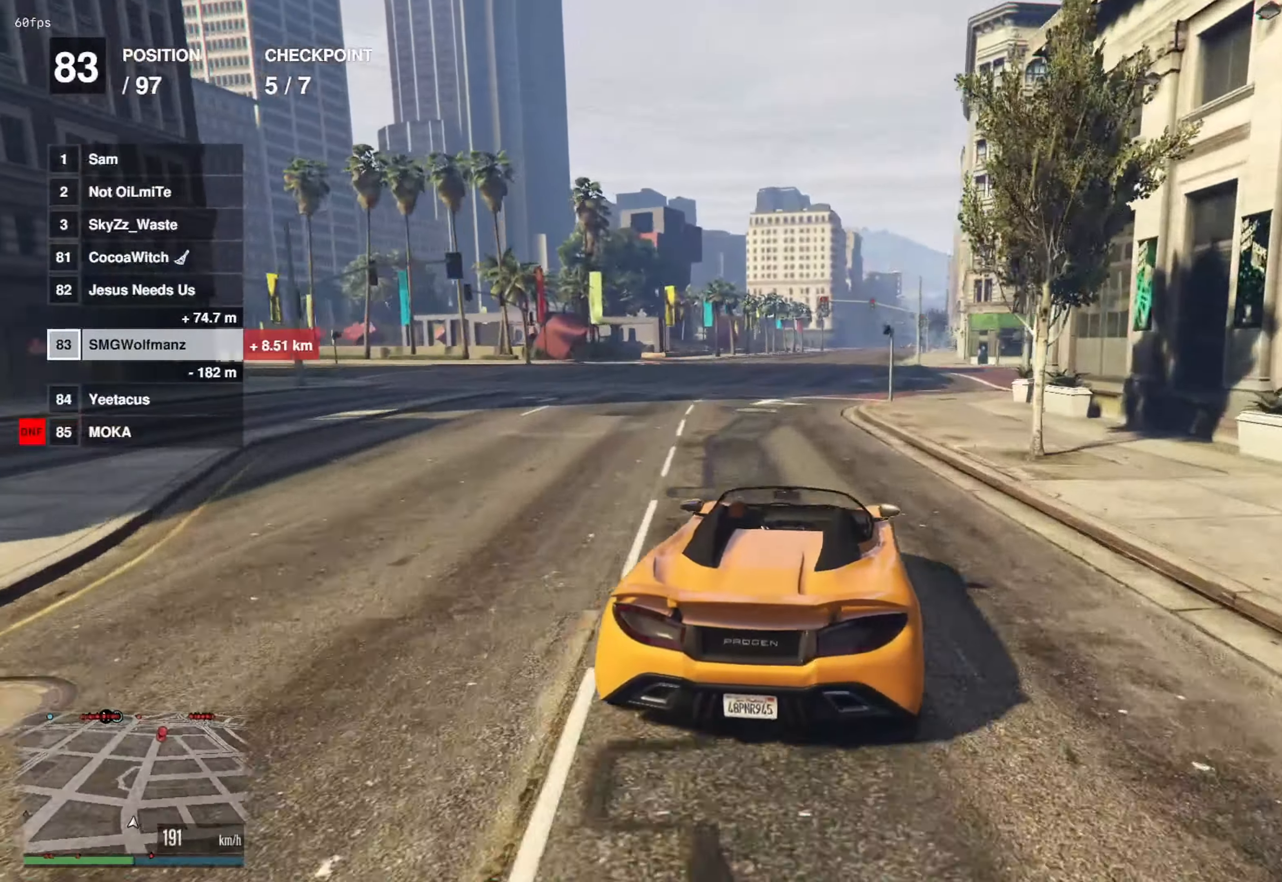
{"buttons": ["R2"], "left_stick": "center", "right_stick": "center", "events": [[17, "left_stick", "center"], [317, "left_stick", "right"], [417, "left_stick", "center"]]}
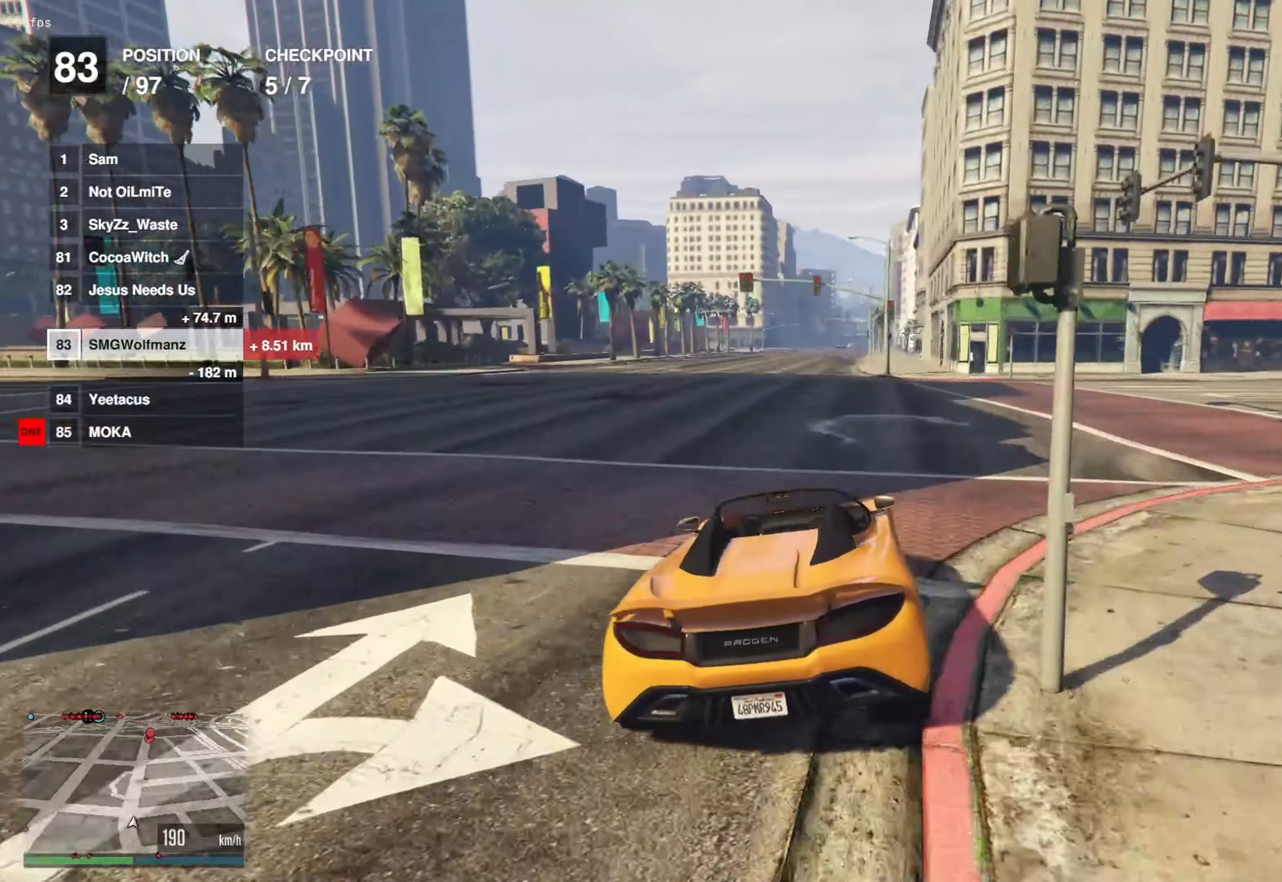
{"buttons": ["L2", "R2"], "left_stick": "up", "right_stick": "center", "events": [[251, "left_stick", "up-left"], [417, "L2", "down"], [467, "left_stick", "up"]]}
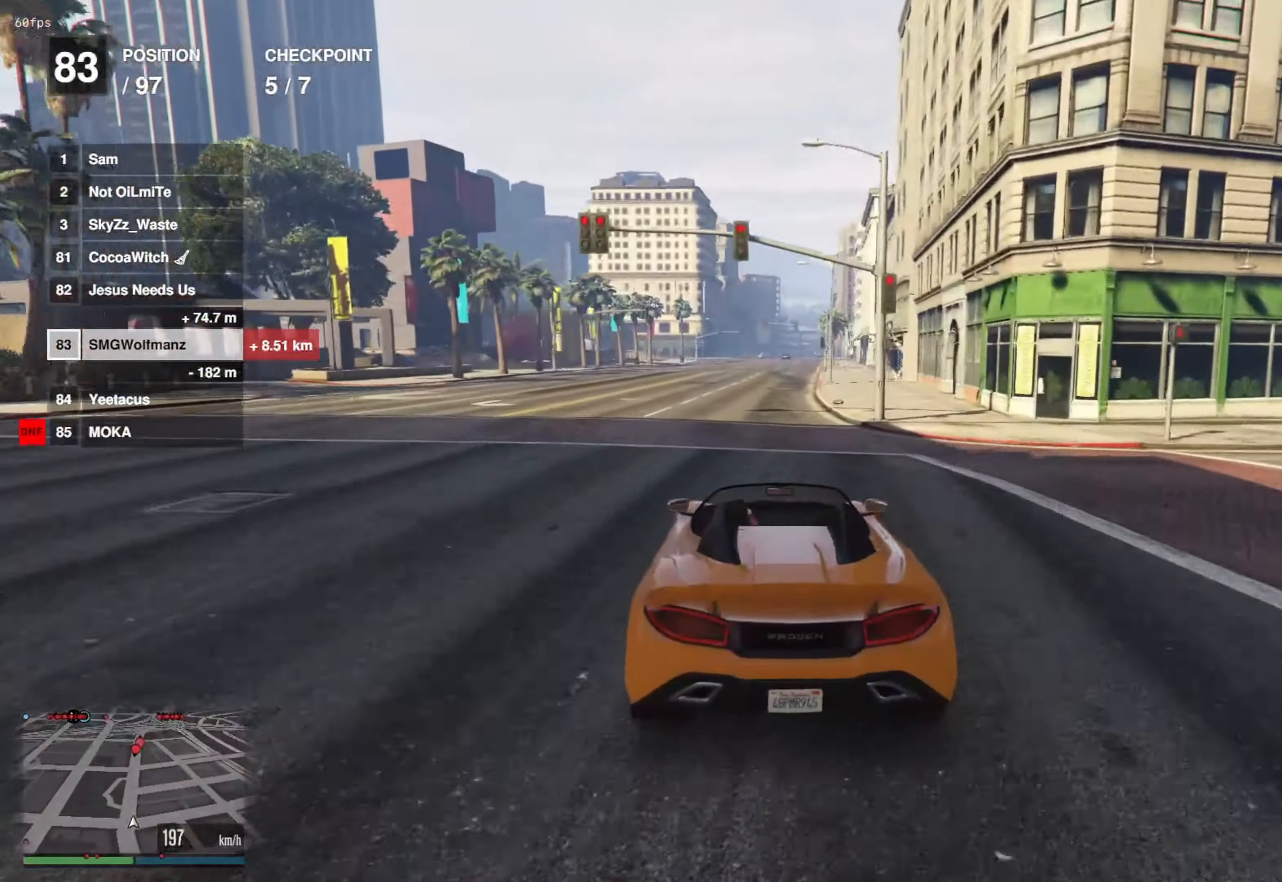
{"buttons": ["R2"], "left_stick": "center", "right_stick": "center", "events": [[150, "L2", "up"], [150, "left_stick", "center"]]}
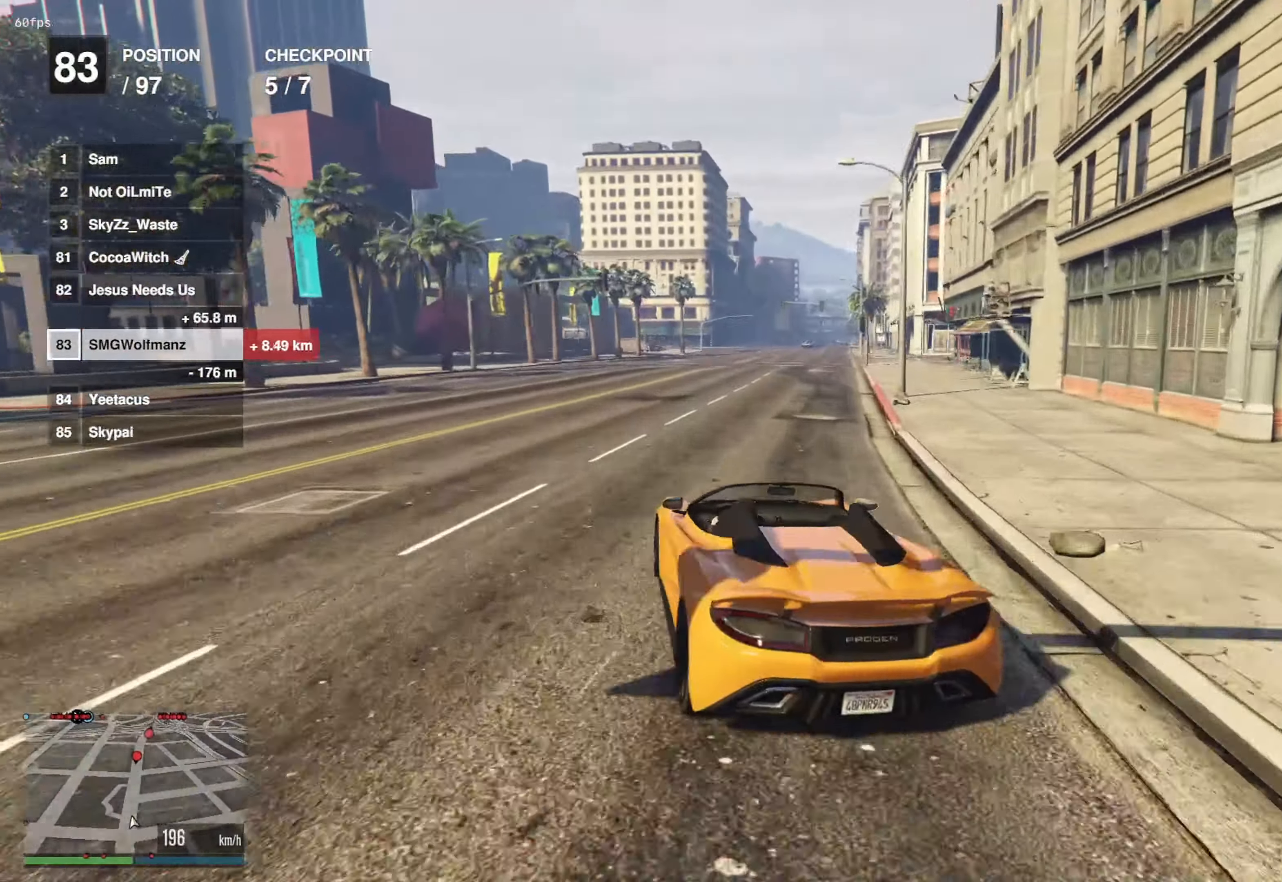
{"buttons": ["R2"], "left_stick": "center", "right_stick": "center", "events": [[34, "left_stick", "right"], [117, "left_stick", "center"], [317, "left_stick", "right"], [484, "left_stick", "center"]]}
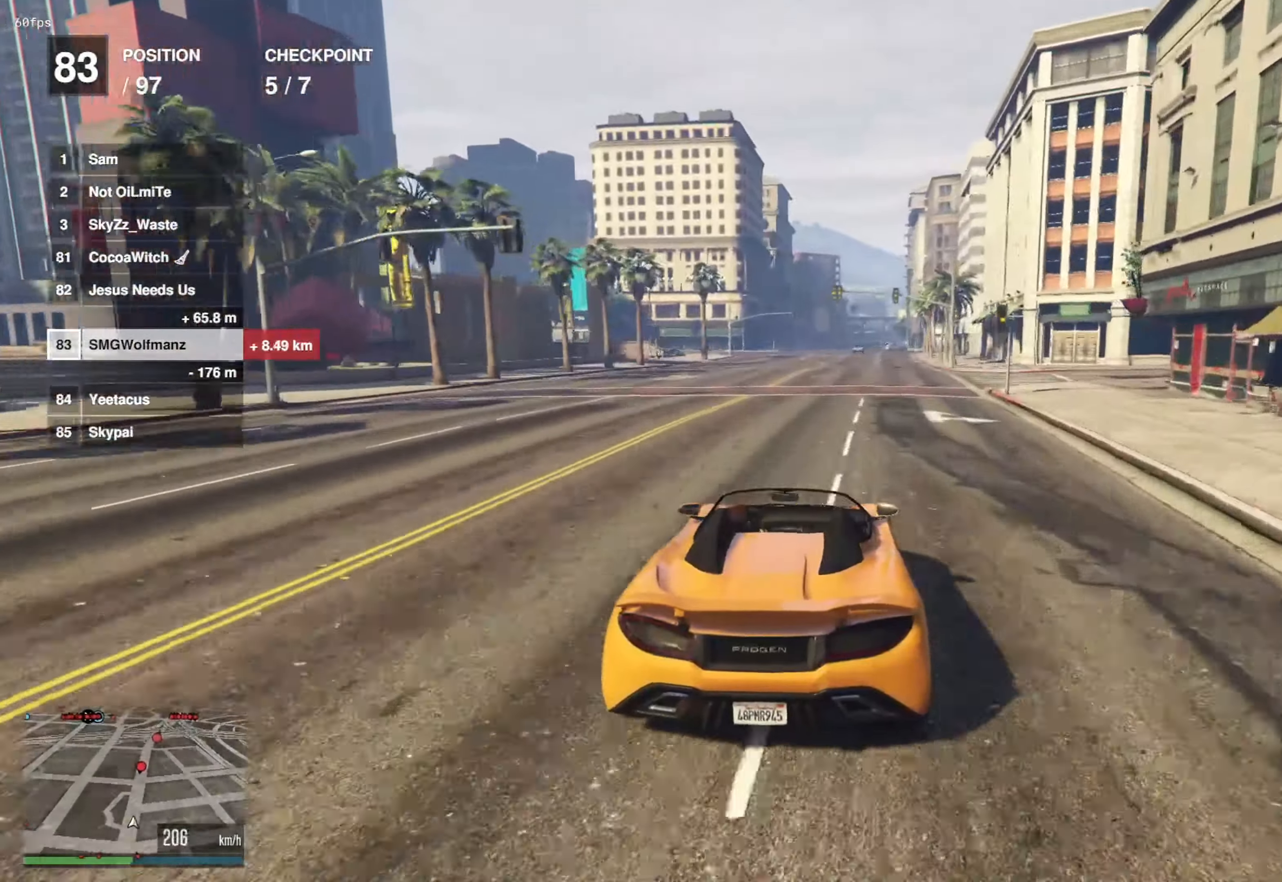
{"buttons": ["R2"], "left_stick": "center", "right_stick": "center", "events": [[100, "left_stick", "right"], [200, "left_stick", "center"]]}
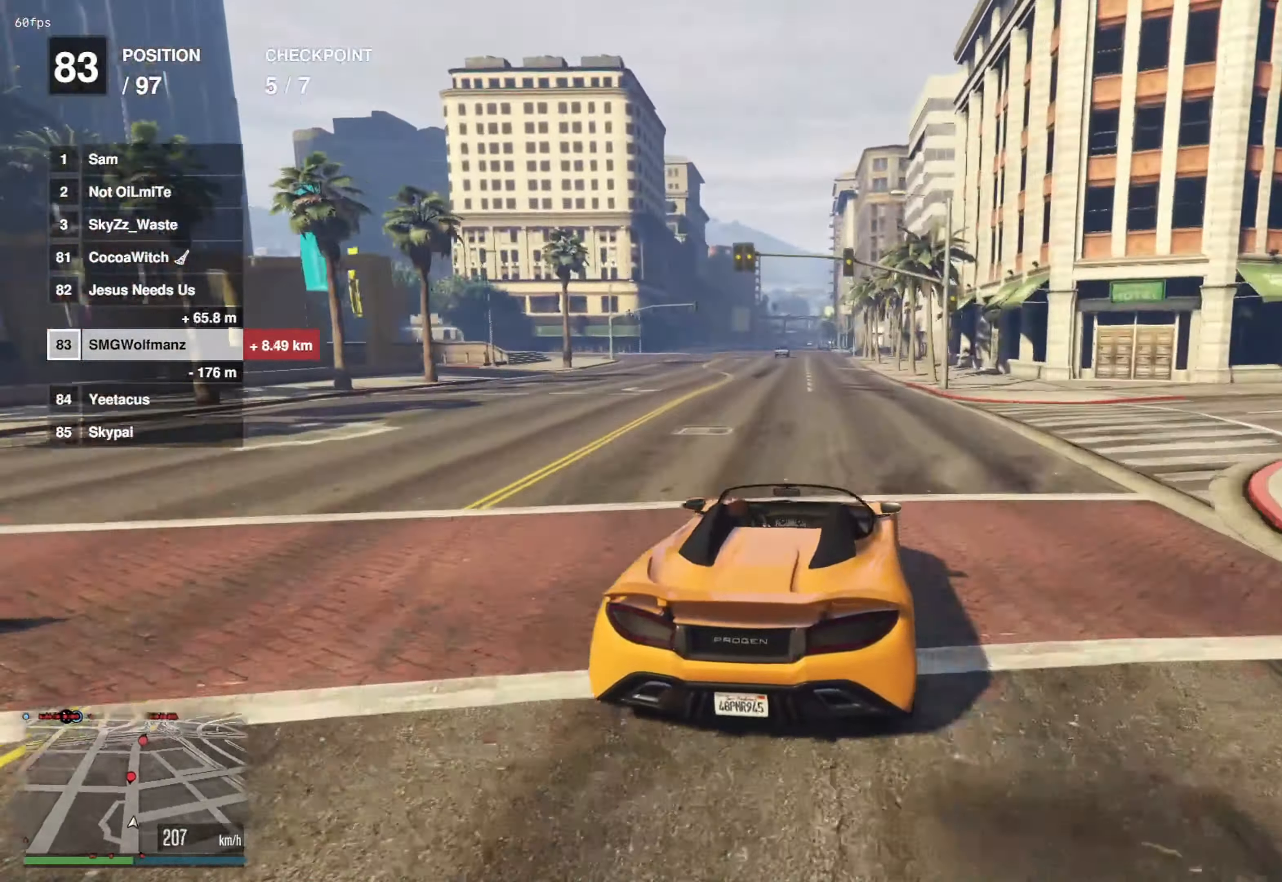
{"buttons": ["L2", "R2"], "left_stick": "up", "right_stick": "center", "events": [[150, "left_stick", "up-left"], [301, "L2", "down"], [384, "left_stick", "up"]]}
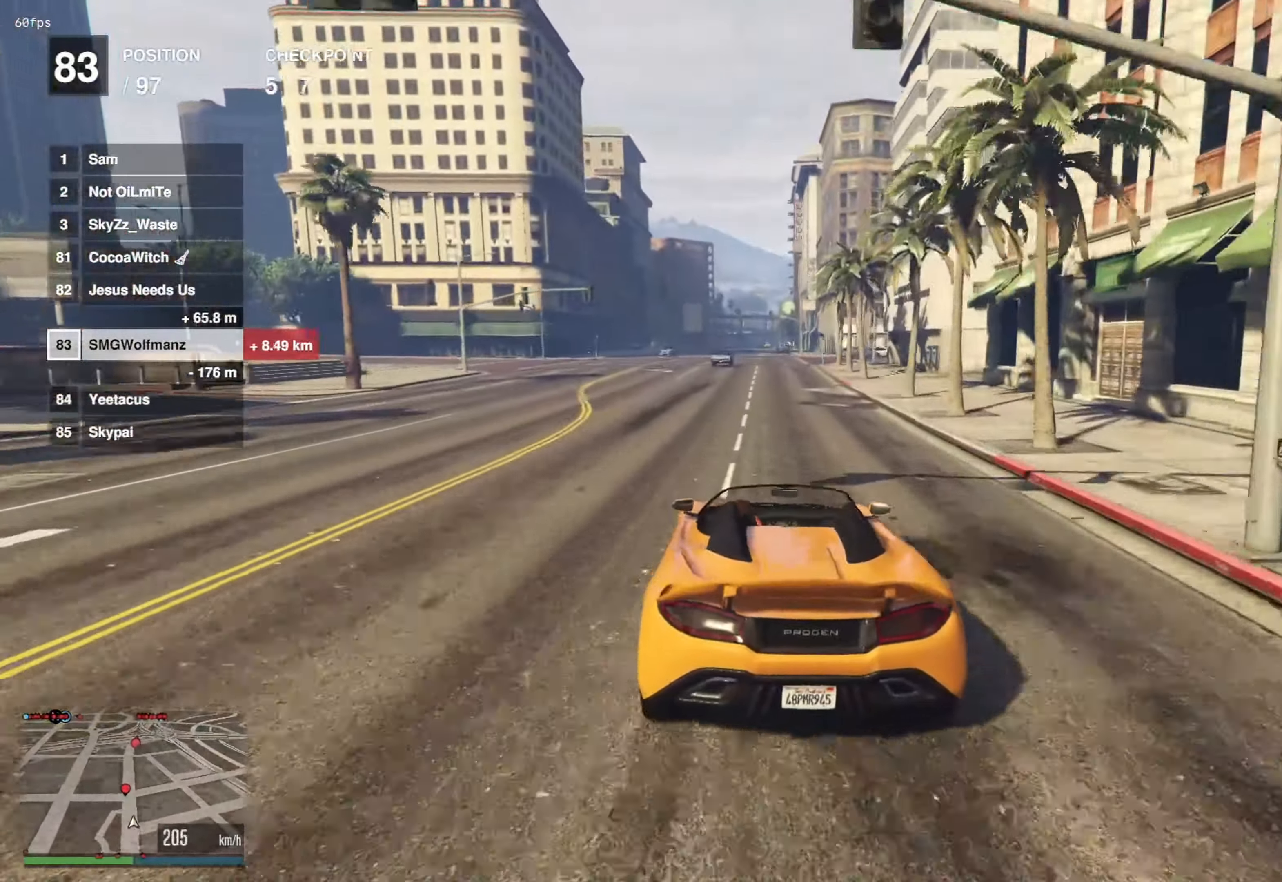
{"buttons": ["R2"], "left_stick": "center", "right_stick": "center", "events": [[33, "L2", "up"], [67, "left_stick", "center"], [417, "left_stick", "right"], [500, "left_stick", "center"]]}
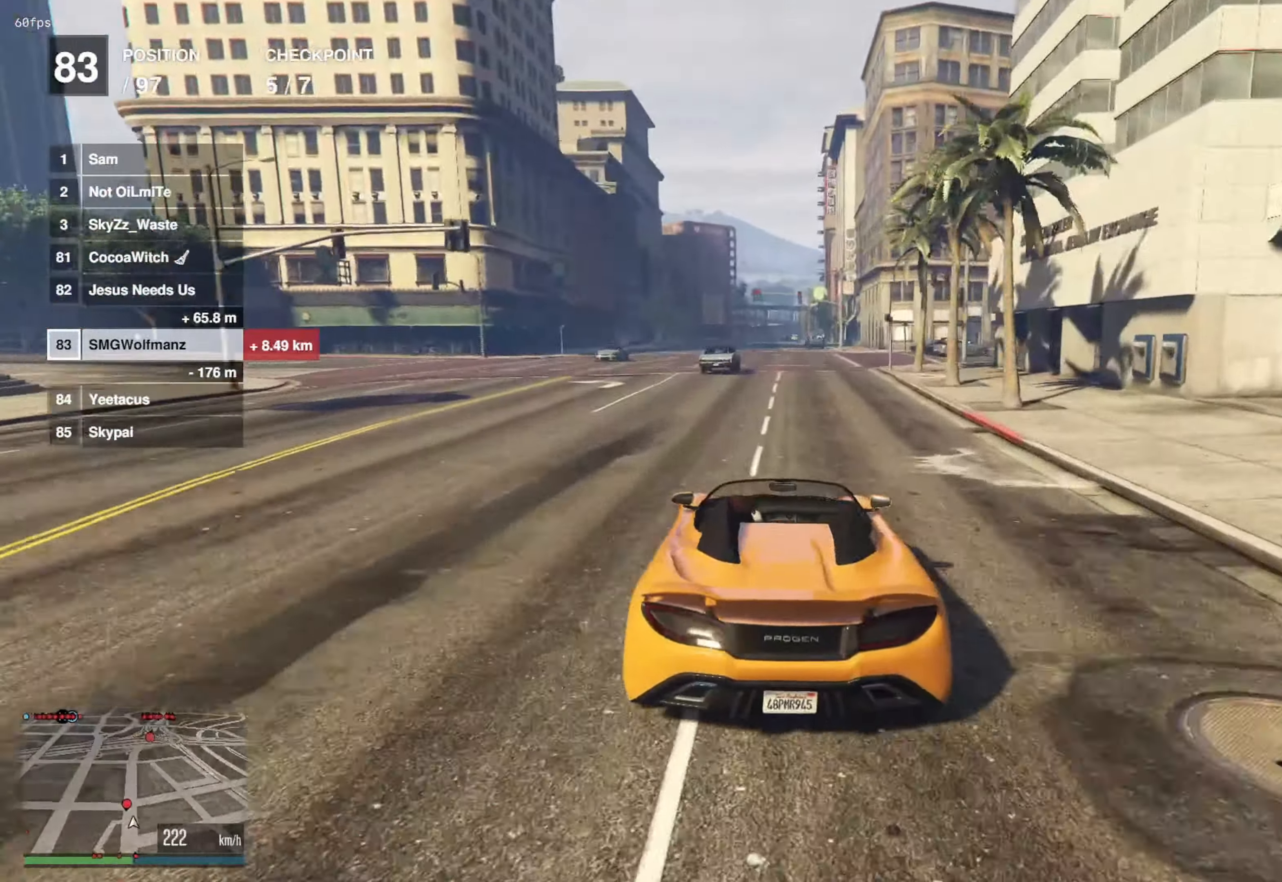
{"buttons": ["L2", "R2"], "left_stick": "up", "right_stick": "center", "events": [[284, "left_stick", "up"], [467, "L2", "down"]]}
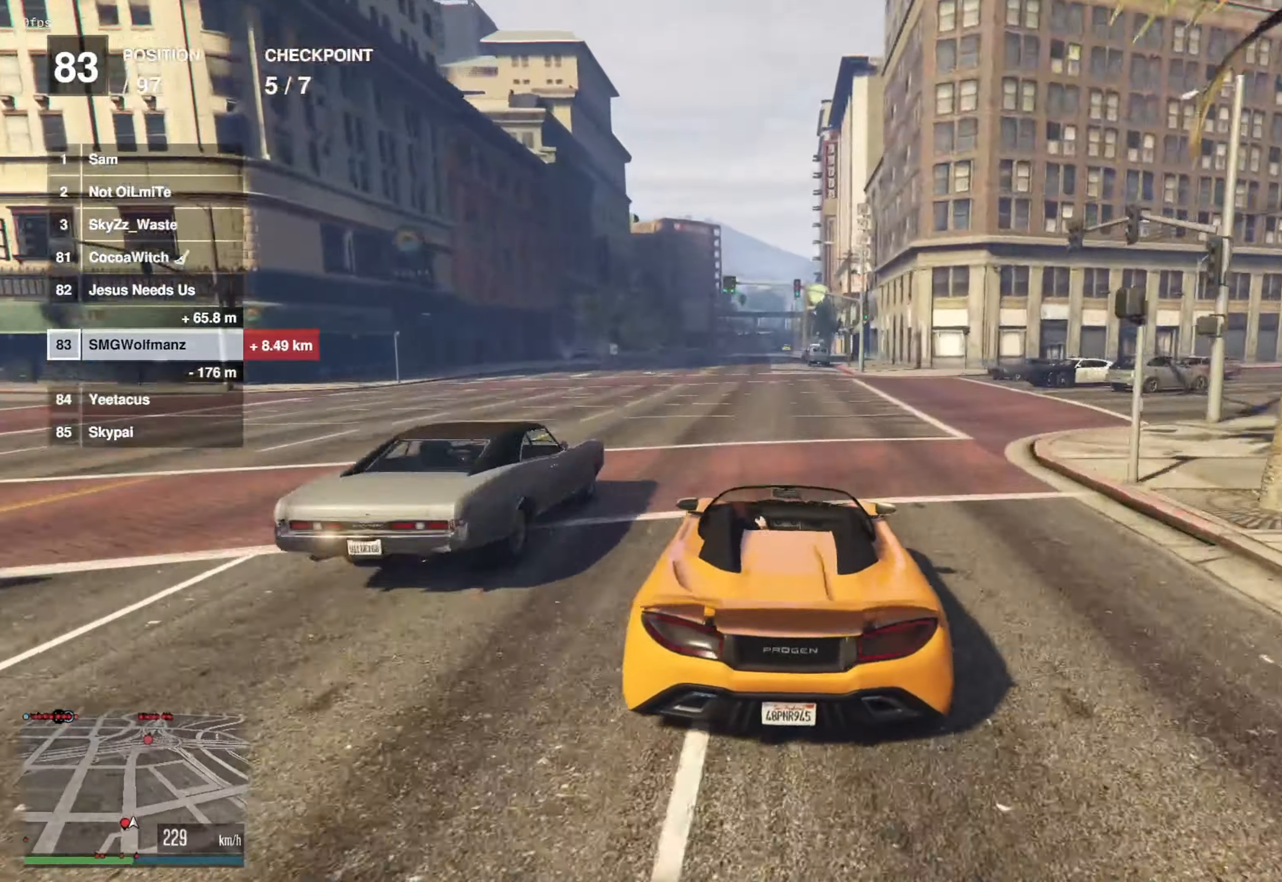
{"buttons": ["R2"], "left_stick": "center", "right_stick": "center", "events": [[133, "L2", "up"], [300, "left_stick", "center"]]}
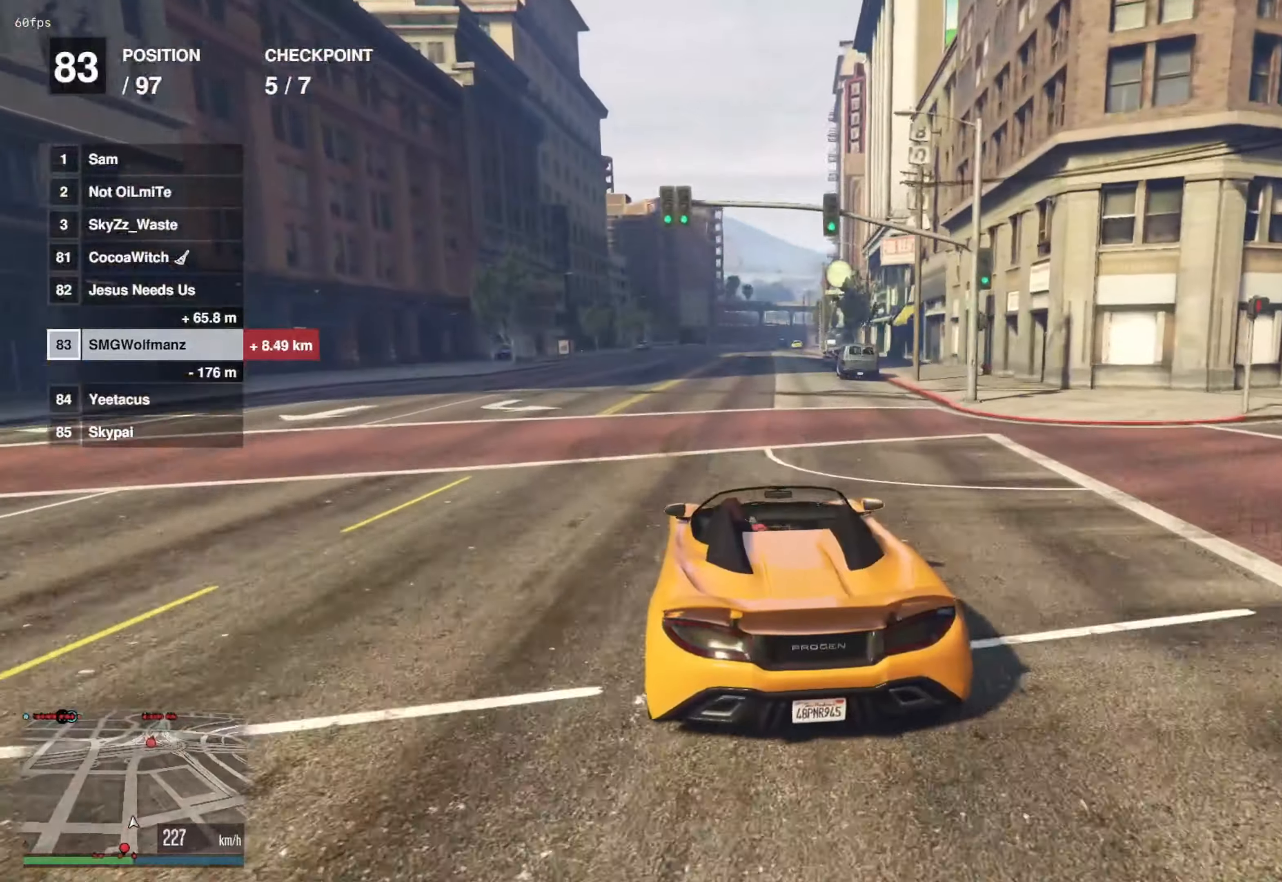
{"buttons": ["R2"], "left_stick": "center", "right_stick": "center", "events": [[17, "left_stick", "up"], [100, "L2", "down"], [267, "L2", "up"], [283, "left_stick", "center"]]}
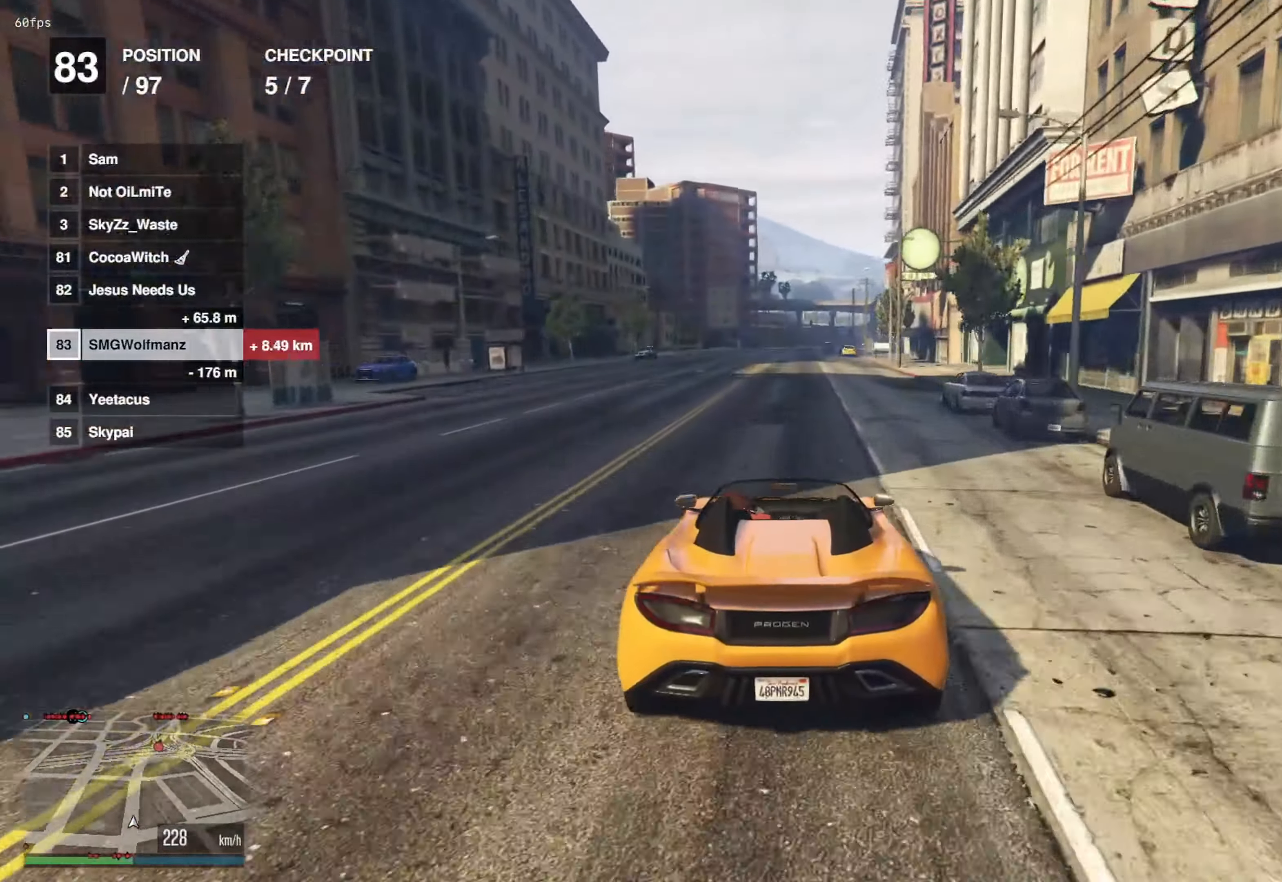
{"buttons": ["R2"], "left_stick": "center", "right_stick": "center", "events": []}
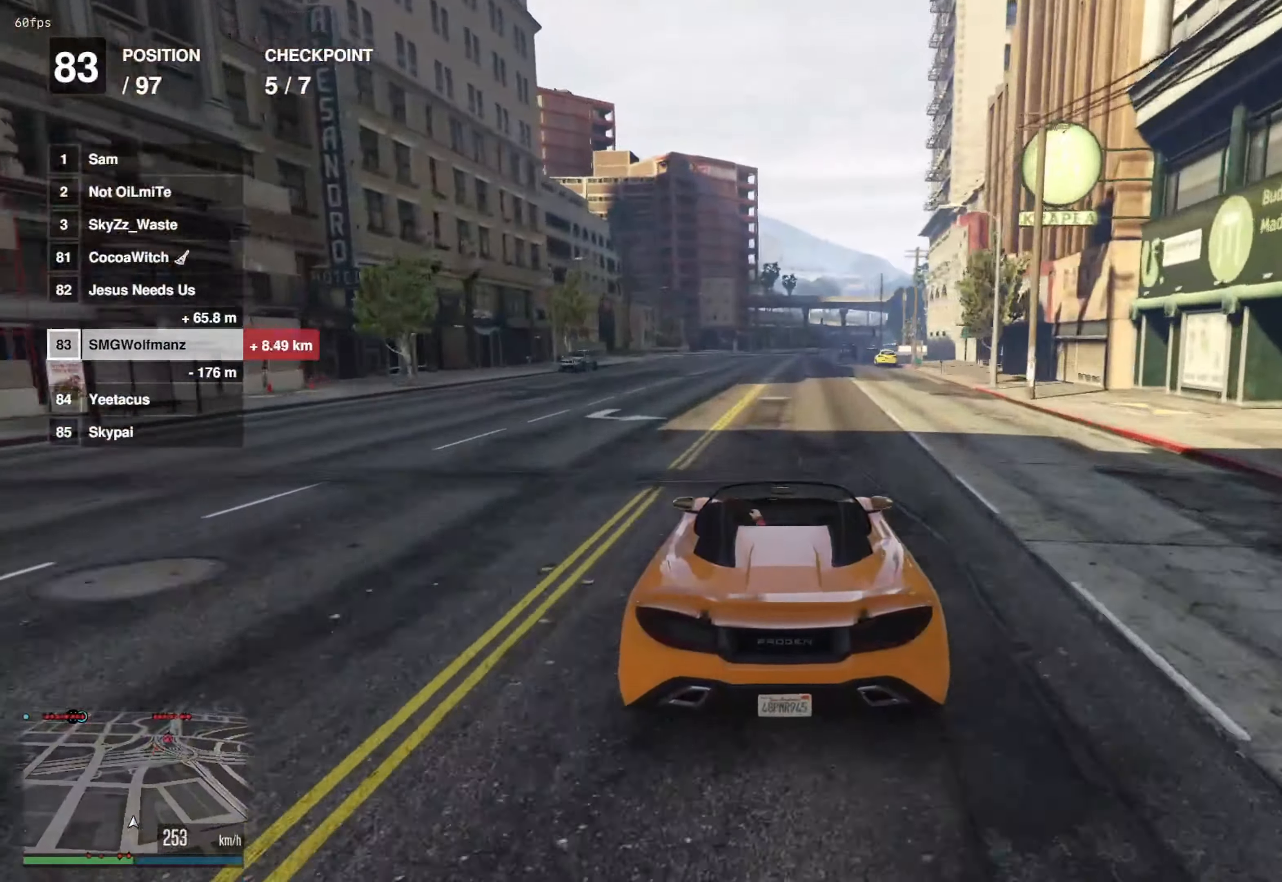
{"buttons": ["R2"], "left_stick": "center", "right_stick": "center", "events": [[283, "left_stick", "left"], [367, "left_stick", "center"]]}
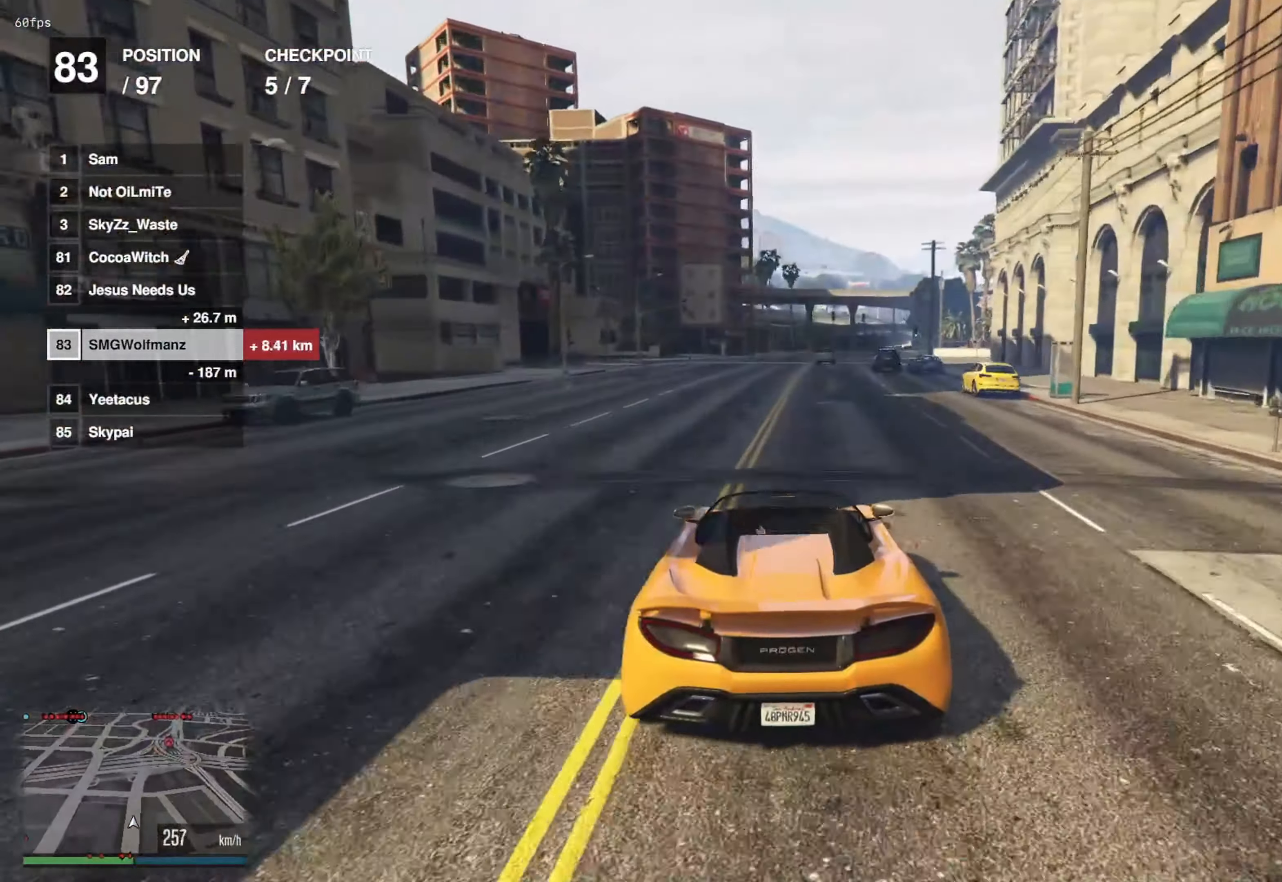
{"buttons": ["R2"], "left_stick": "center", "right_stick": "center", "events": []}
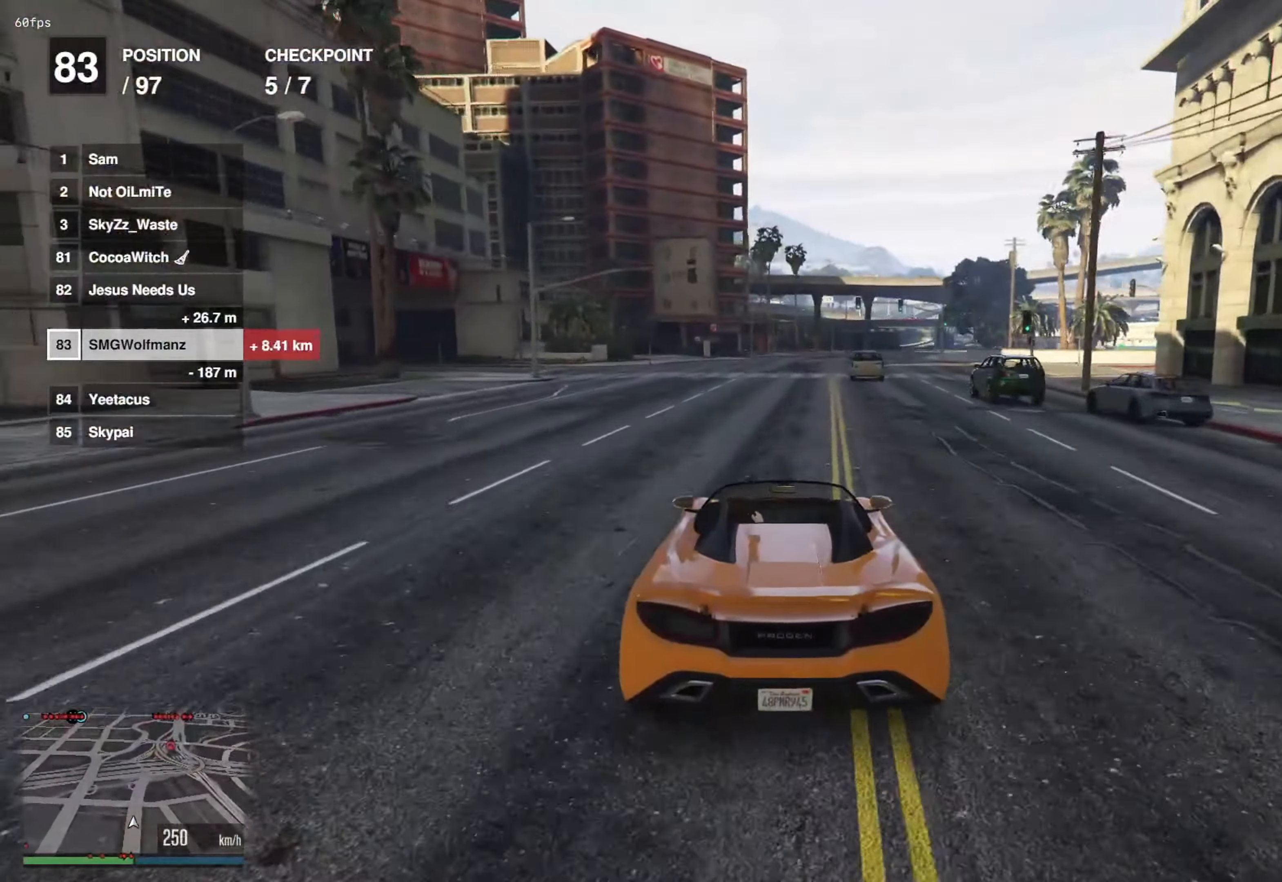
{"buttons": ["R2"], "left_stick": "center", "right_stick": "center", "events": [[50, "left_stick", "right"], [217, "left_stick", "center"], [317, "left_stick", "right"], [467, "left_stick", "center"]]}
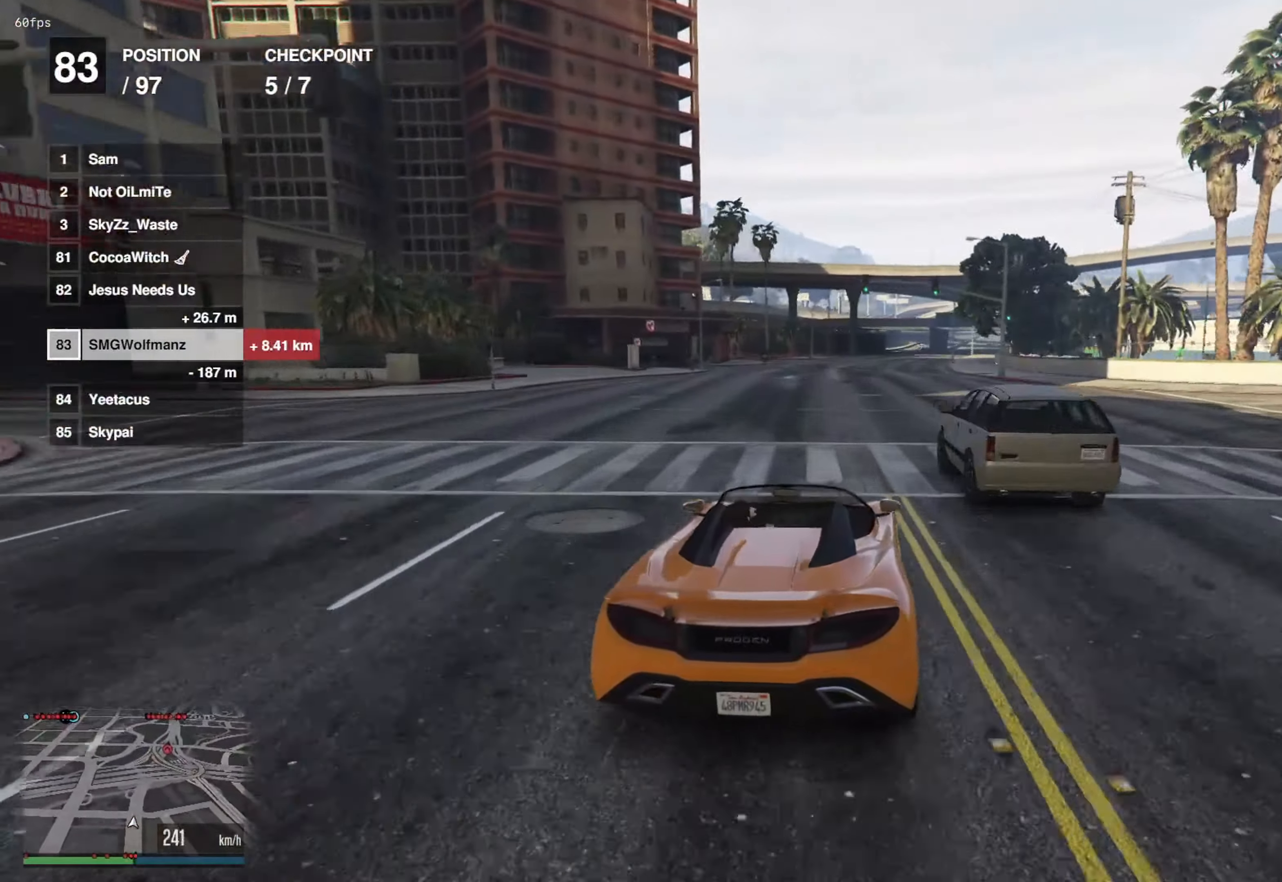
{"buttons": ["R2"], "left_stick": "center", "right_stick": "center", "events": [[84, "left_stick", "right"], [184, "left_stick", "center"]]}
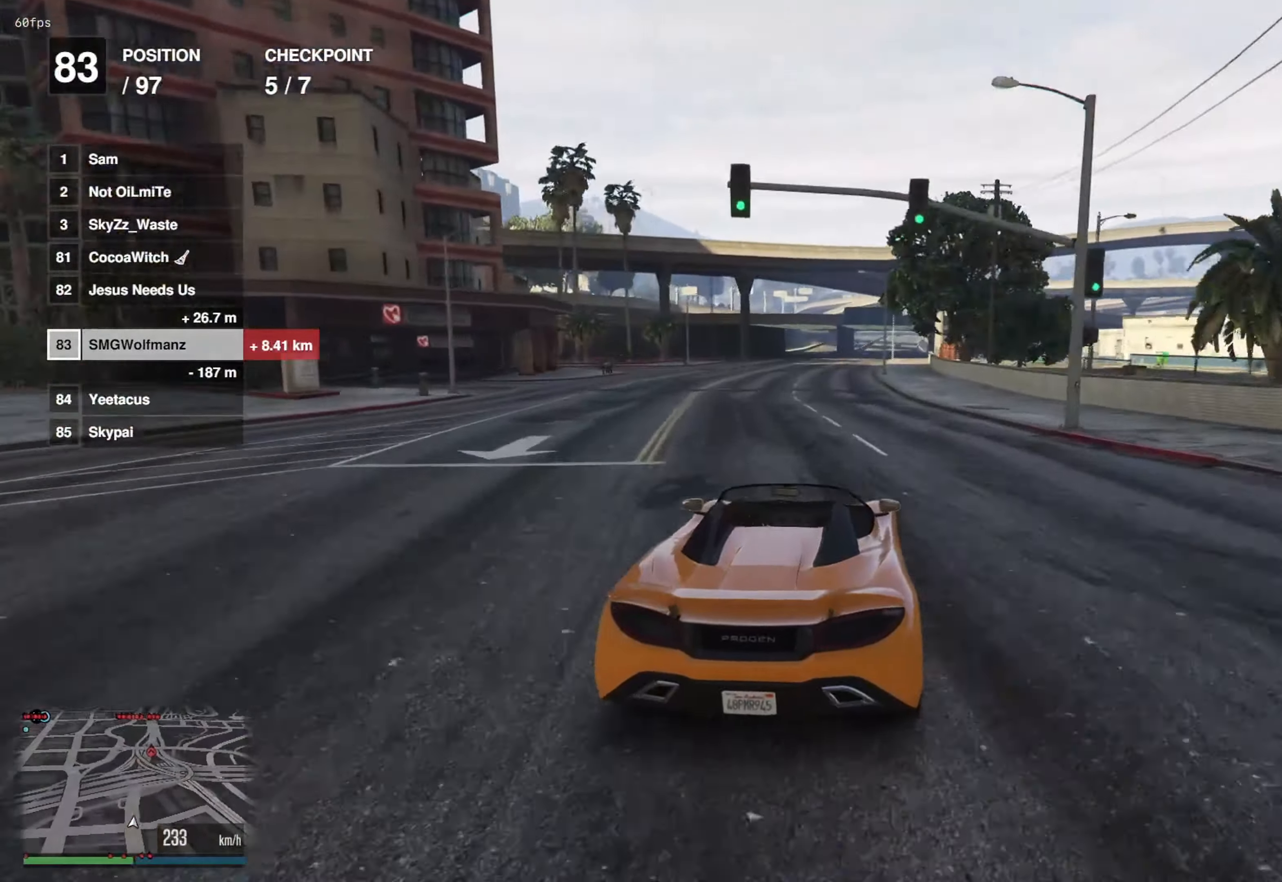
{"buttons": ["R2"], "left_stick": "center", "right_stick": "center", "events": [[267, "left_stick", "right"], [334, "left_stick", "center"]]}
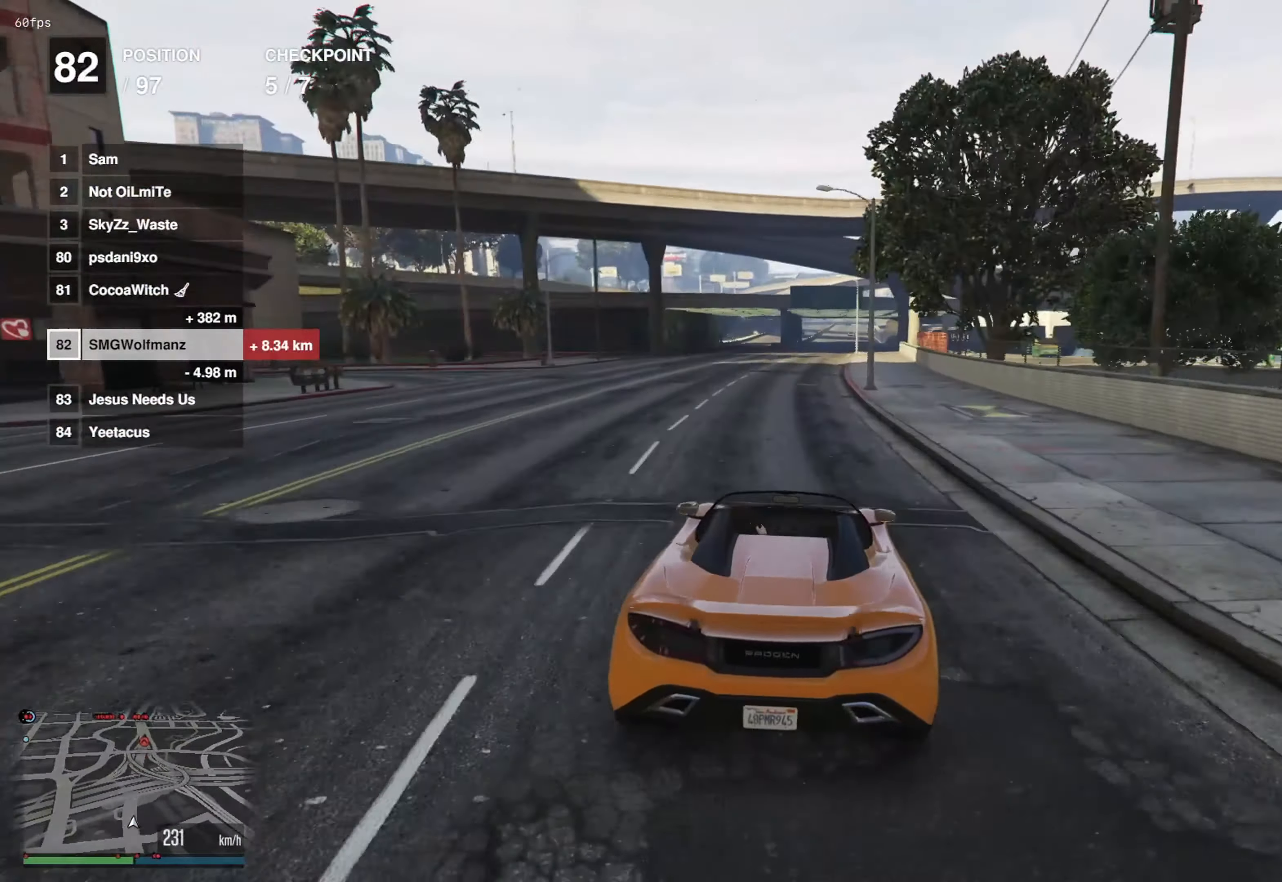
{"buttons": ["R2"], "left_stick": "center", "right_stick": "center", "events": [[184, "left_stick", "right"], [251, "left_stick", "center"]]}
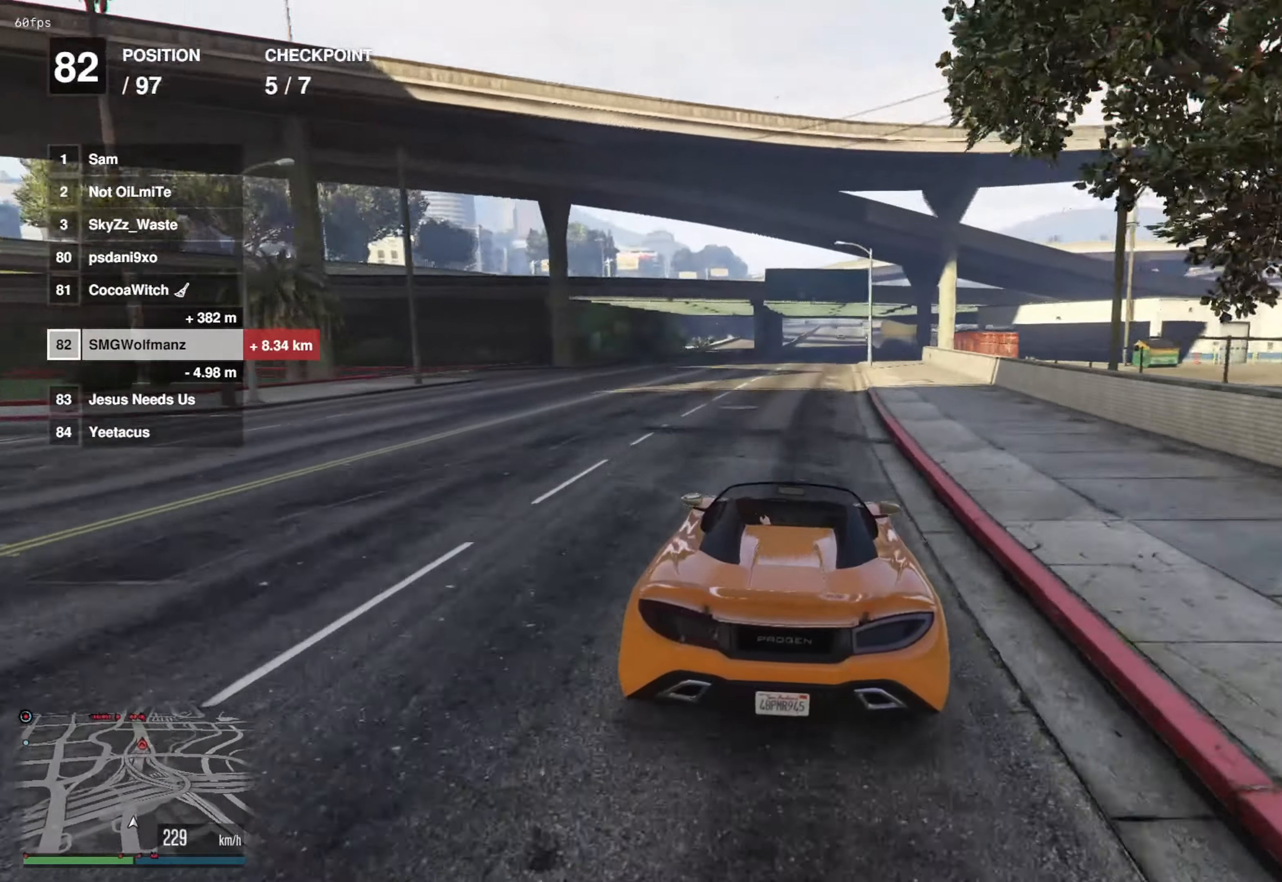
{"buttons": ["R2"], "left_stick": "center", "right_stick": "center", "events": [[100, "left_stick", "right"], [233, "left_stick", "center"]]}
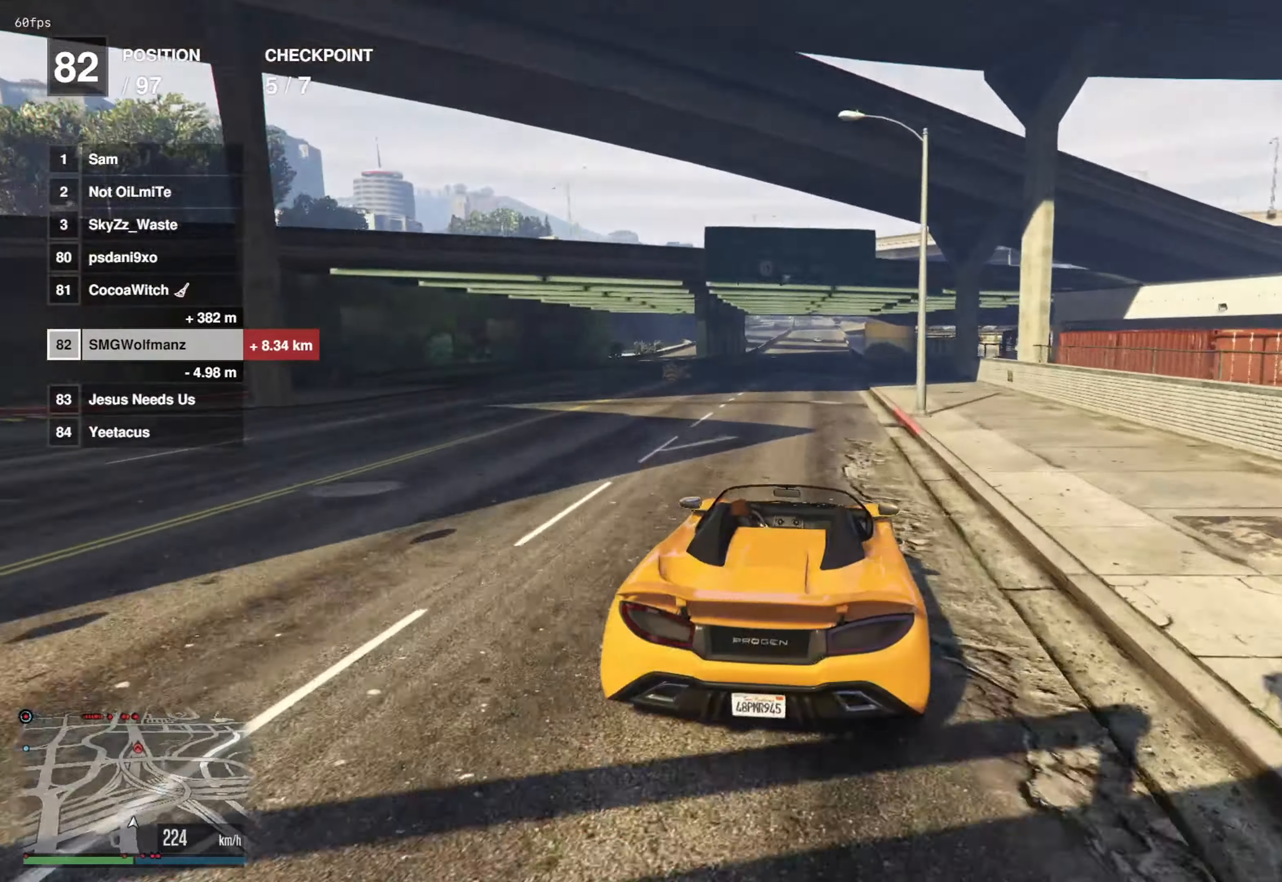
{"buttons": ["L2", "R2"], "left_stick": "up-left", "right_stick": "center", "events": [[34, "left_stick", "right"], [134, "left_stick", "center"], [334, "left_stick", "up-left"], [484, "L2", "down"]]}
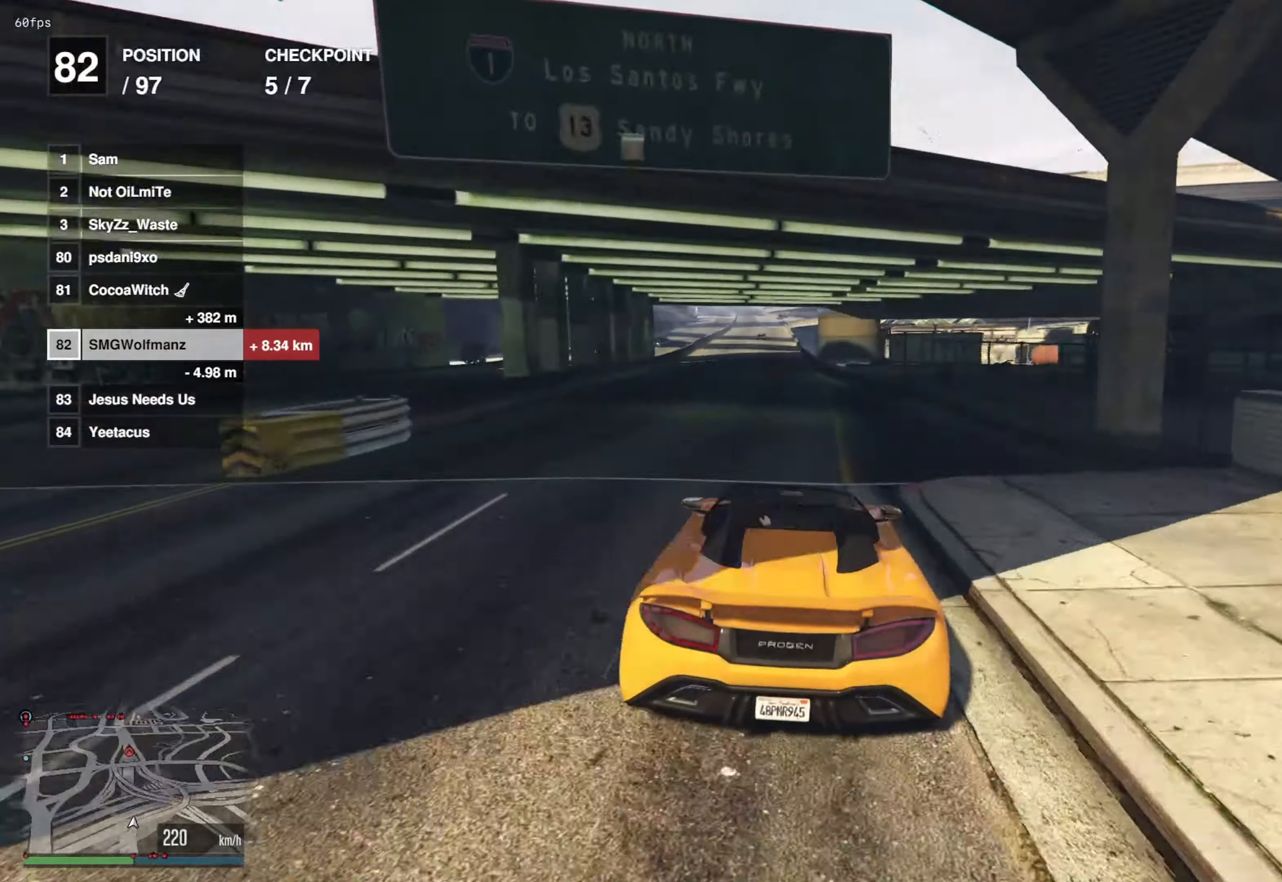
{"buttons": ["R2"], "left_stick": "center", "right_stick": "center", "events": [[117, "left_stick", "up-right"], [183, "left_stick", "center"], [217, "L2", "up"]]}
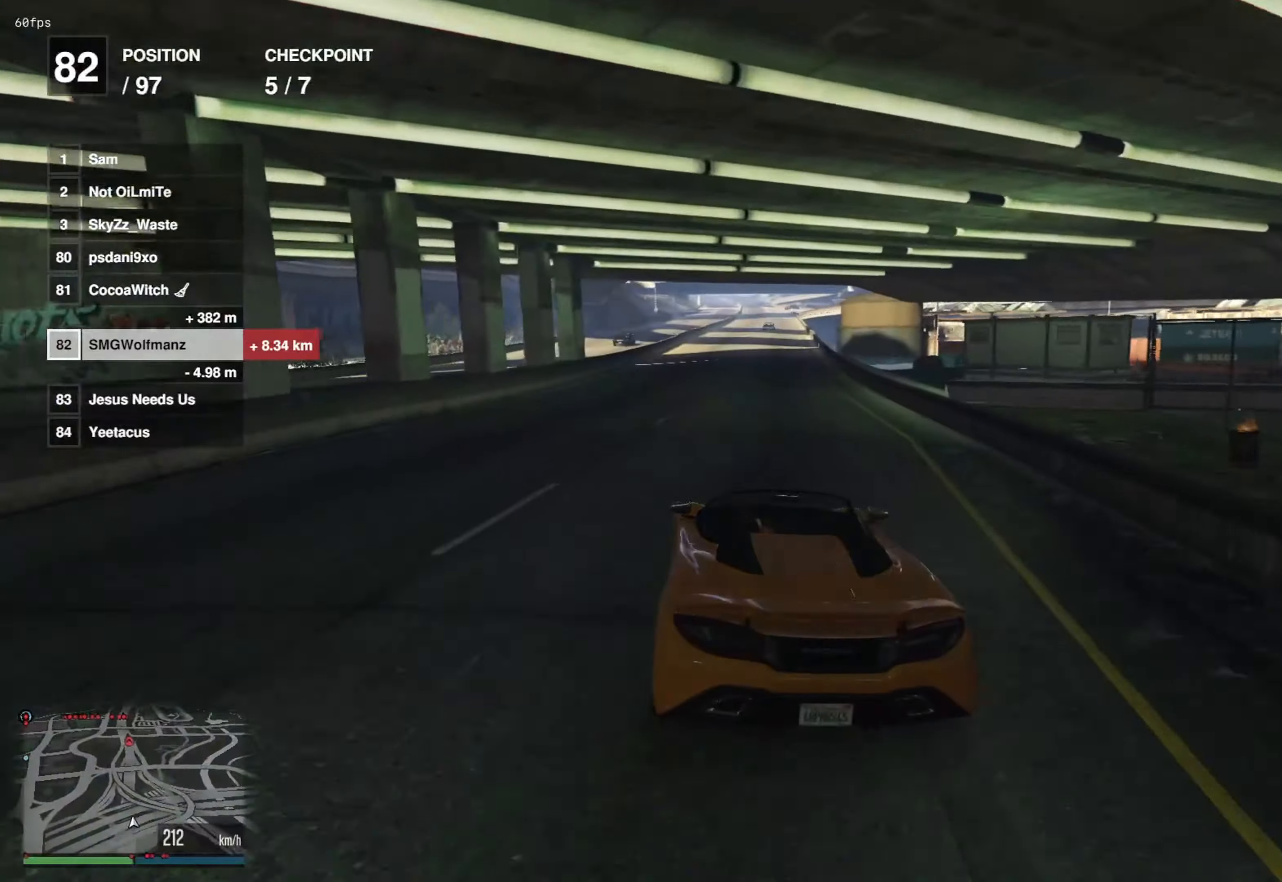
{"buttons": ["R2"], "left_stick": "center", "right_stick": "center", "events": []}
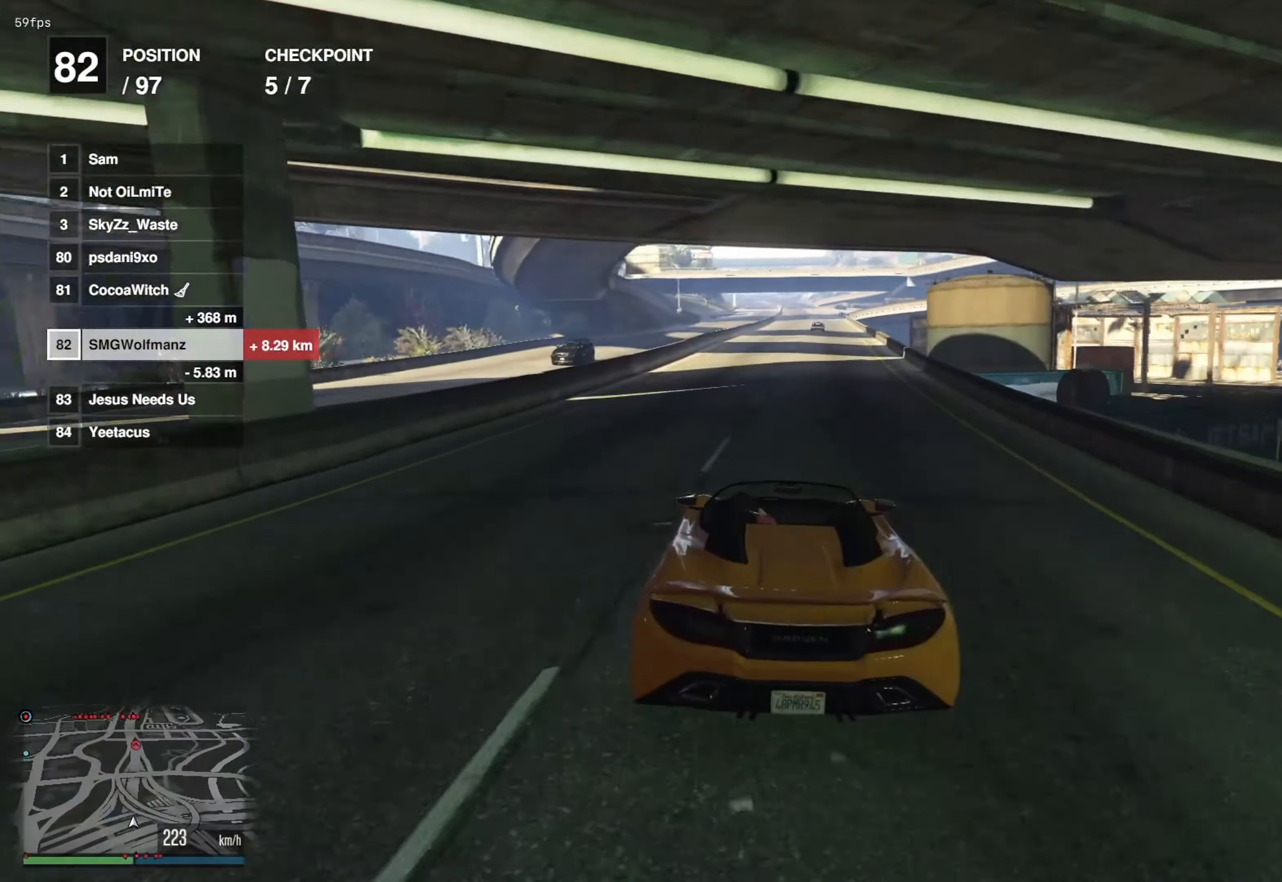
{"buttons": ["R2"], "left_stick": "right", "right_stick": "center", "events": [[184, "left_stick", "right"], [284, "left_stick", "center"], [434, "left_stick", "right"]]}
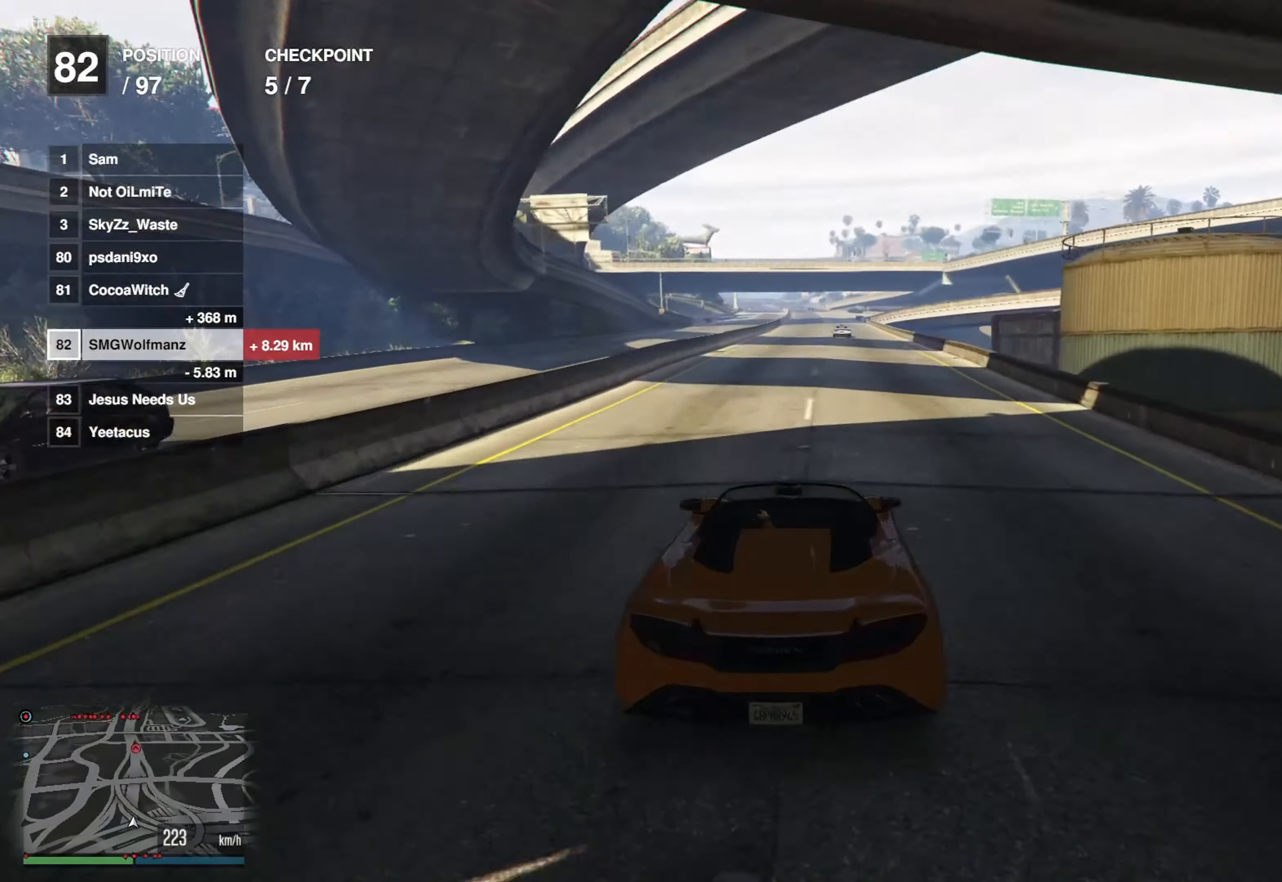
{"buttons": ["L2", "R2"], "left_stick": "left", "right_stick": "center", "events": [[33, "left_stick", "center"], [283, "left_stick", "left"], [434, "L2", "down"]]}
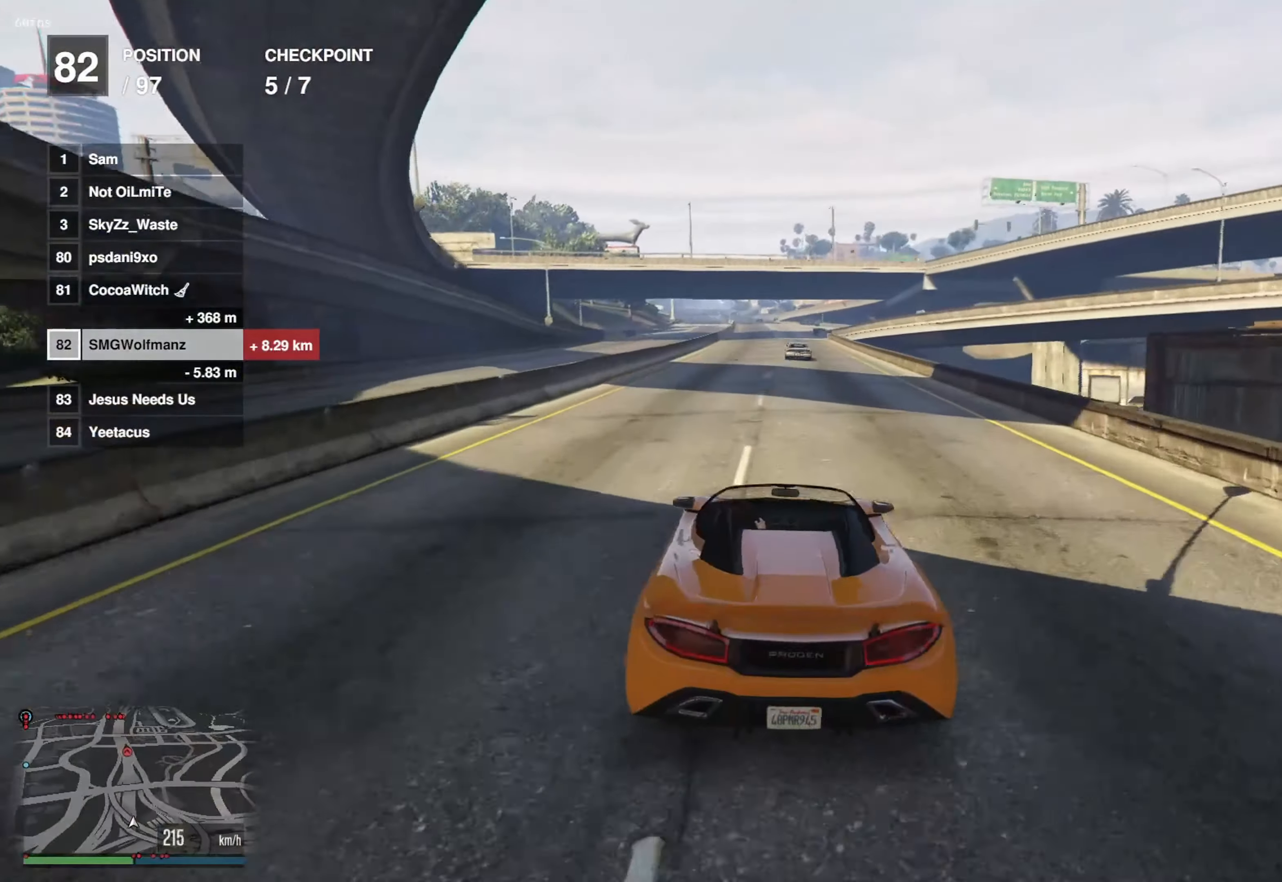
{"buttons": ["R2"], "left_stick": "center", "right_stick": "center", "events": [[67, "left_stick", "up"], [117, "left_stick", "up-right"], [201, "L2", "up"], [234, "left_stick", "center"]]}
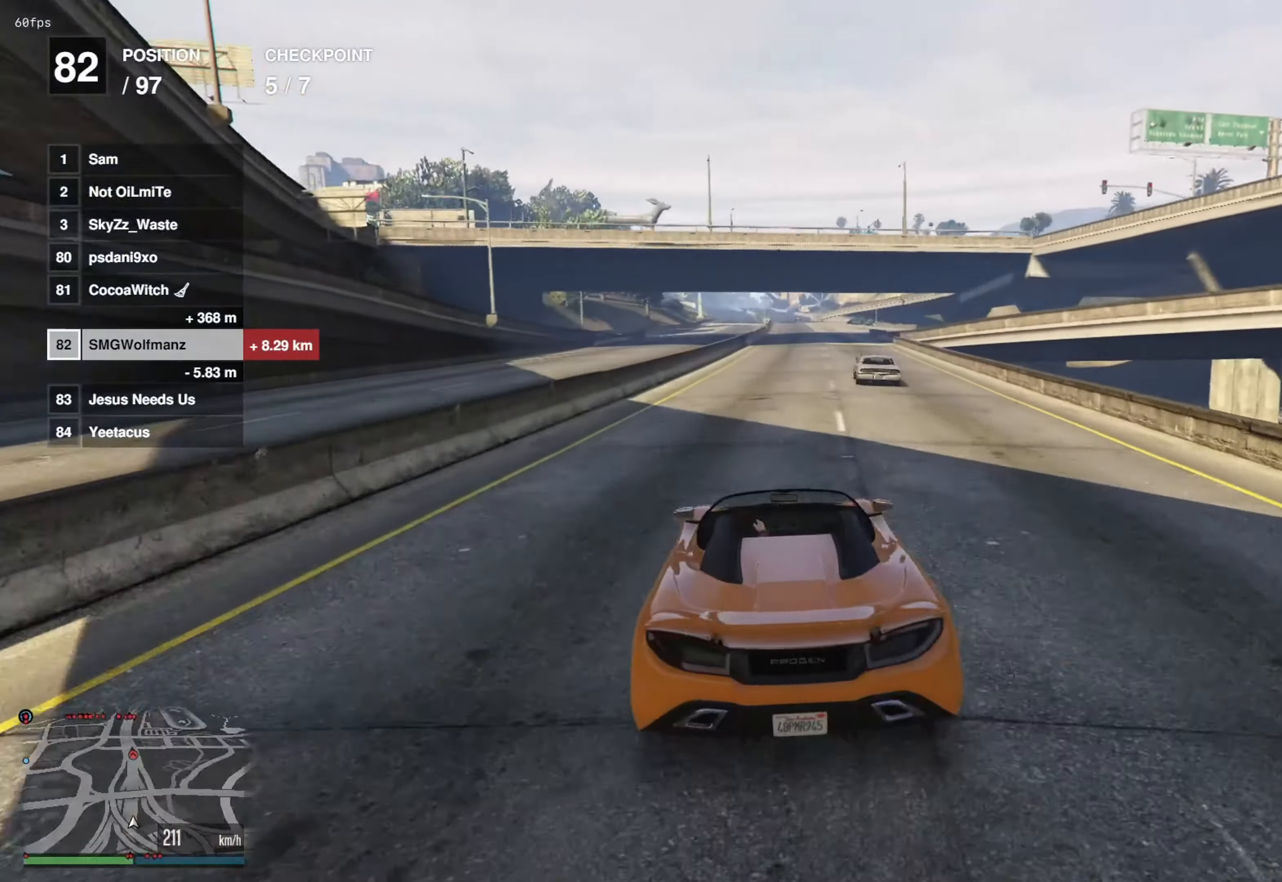
{"buttons": ["R2"], "left_stick": "center", "right_stick": "center", "events": [[133, "left_stick", "right"], [300, "left_stick", "center"]]}
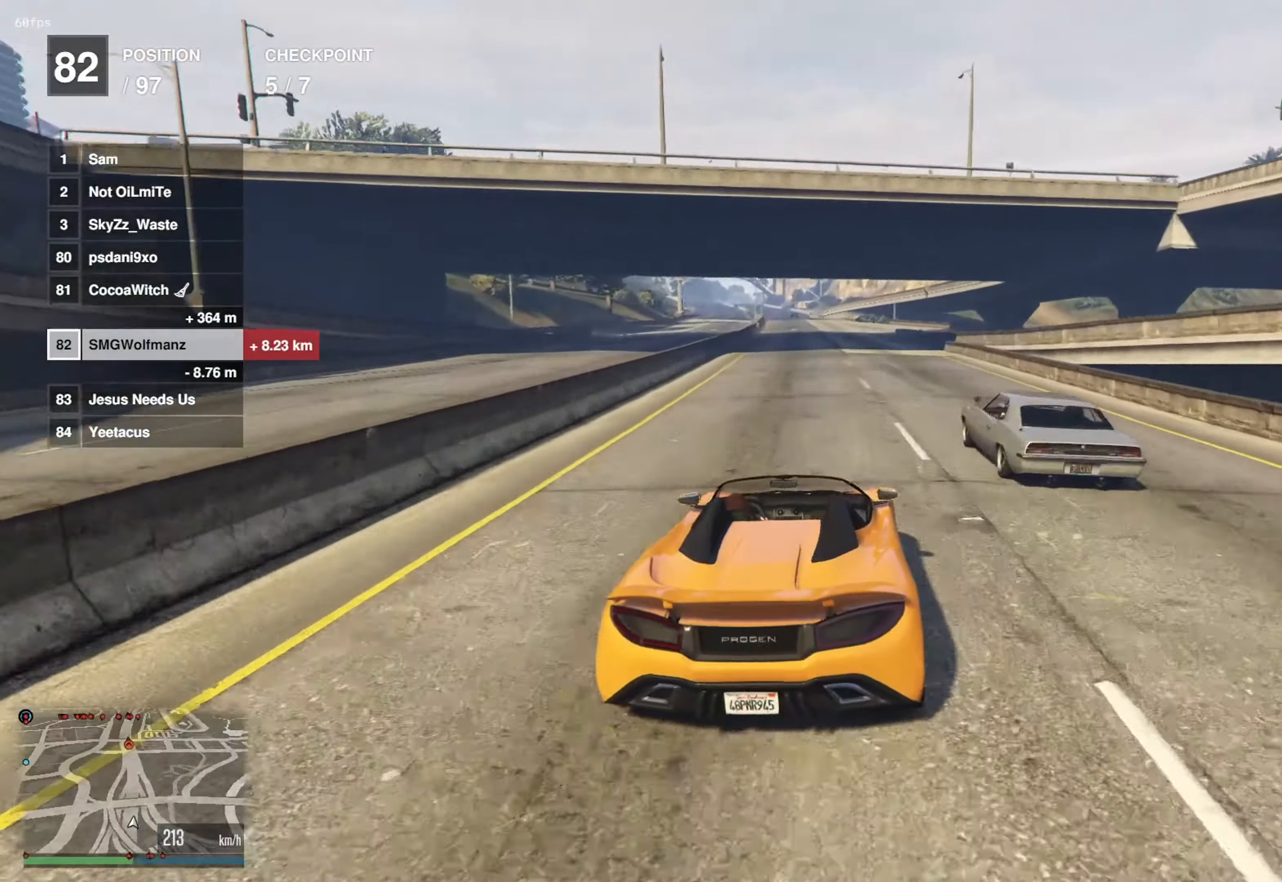
{"buttons": ["R2"], "left_stick": "center", "right_stick": "center", "events": []}
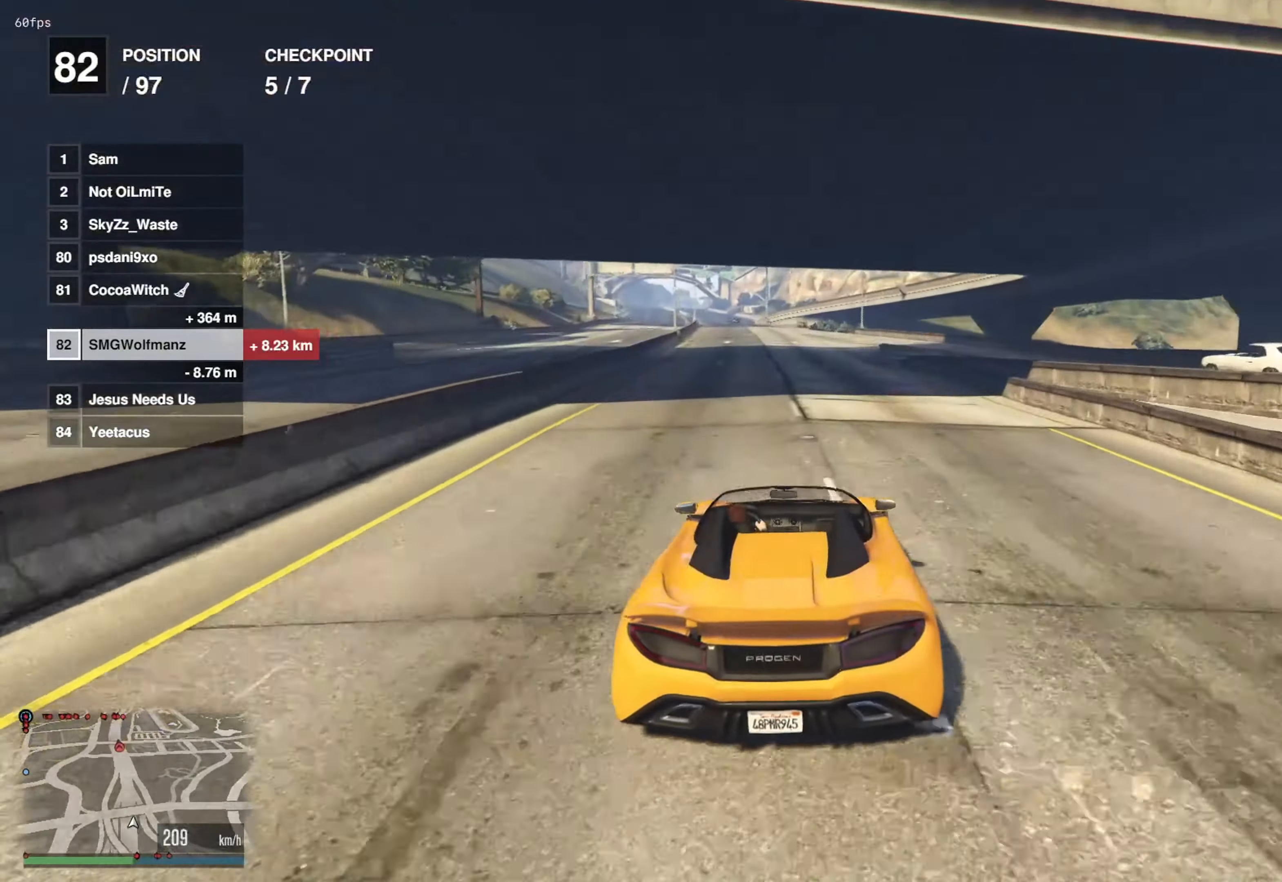
{"buttons": ["L2", "R2"], "left_stick": "up", "right_stick": "center", "events": [[50, "left_stick", "up-left"], [300, "left_stick", "up"], [334, "L2", "down"]]}